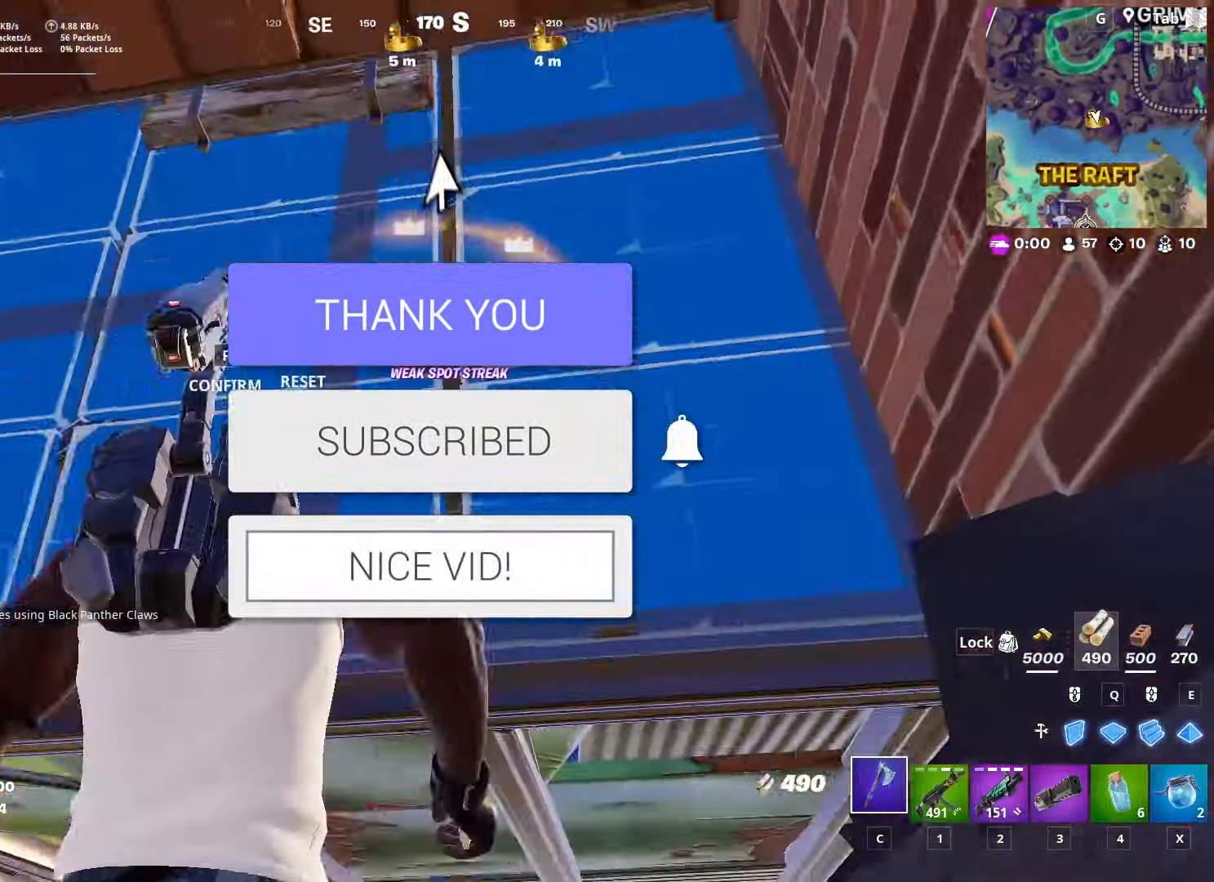
Gameplay with keyboard and mouse; each line is a JSON object with the keys and mouse buttons held at the frame after it. "events" lists presses ("down") and releases ("up") of "1", "2", "3", "4", "5", "a", "alt", "c", "caps_lock", "ctrl", "d", "e", "f", "g", "q", "r", "s", "shift", "space", "t", "tab", "v", "w", "x", "z", "mouse_left", "mouse_wheel" and "mouse_right" between this image and that frame as [ms after this image, input, new state], when the widget could be followed in between. "mouse_left", "mouse_wheel", "mouse_right" = the "left", "wheel", "right" buttons of the "mouse" list. No other keys are recorded. "wheel" means that the mouse wheel is clicked or scrolled. "mouse_move" is the direction in which the mouse moves at that frame (one of eight, or "still"), when it could be read.
{"keys": ["space", "w"], "mouse": [], "mouse_move": "down", "events": [[67, "a", "up"], [67, "f", "up"], [67, "mouse_left", "down"], [200, "d", "down"], [300, "mouse_left", "up"], [333, "w", "down"], [400, "d", "up"], [400, "space", "down"]]}
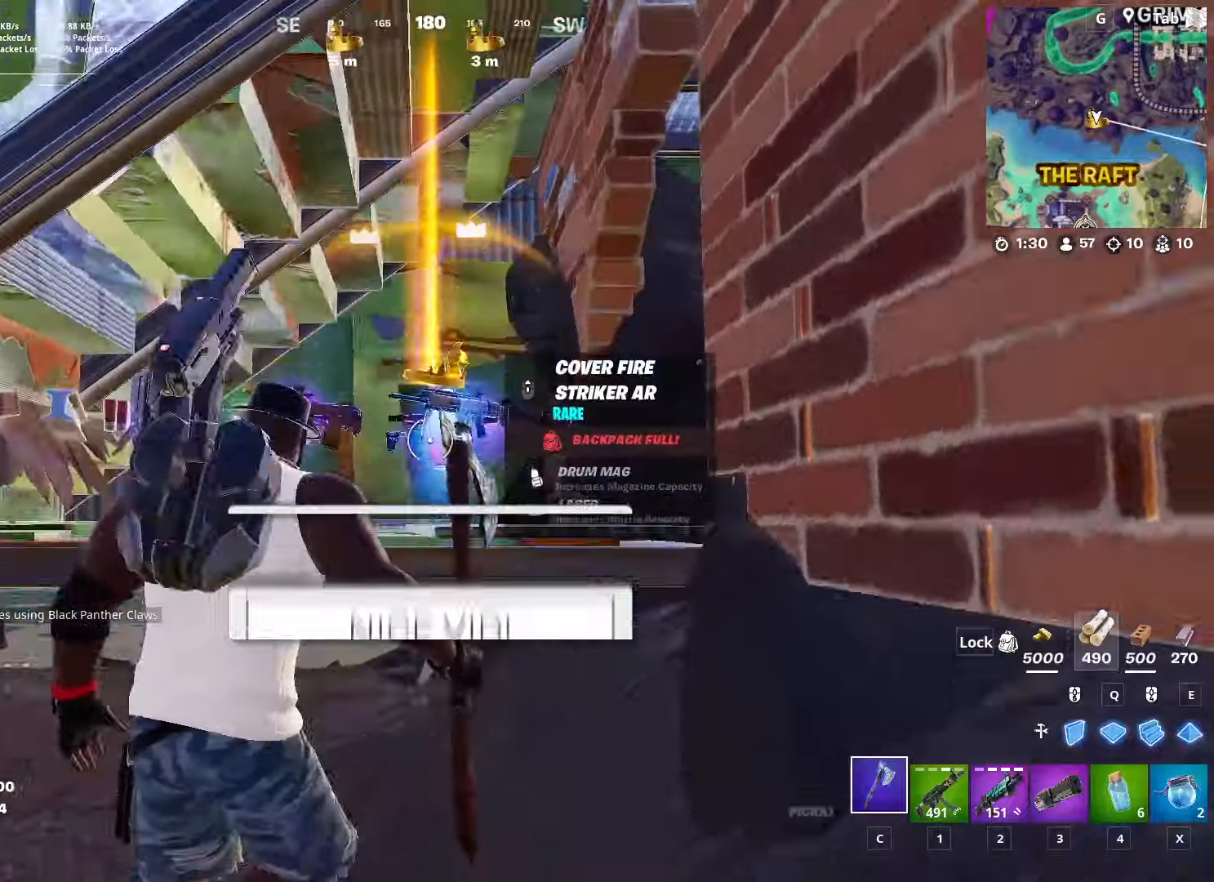
{"keys": ["w"], "mouse": [], "mouse_move": "up-left", "events": [[133, "q", "down"], [183, "mouse_left", "down"], [183, "space", "up"], [267, "mouse_left", "up"], [267, "q", "up"], [317, "1", "down"], [450, "1", "up"]]}
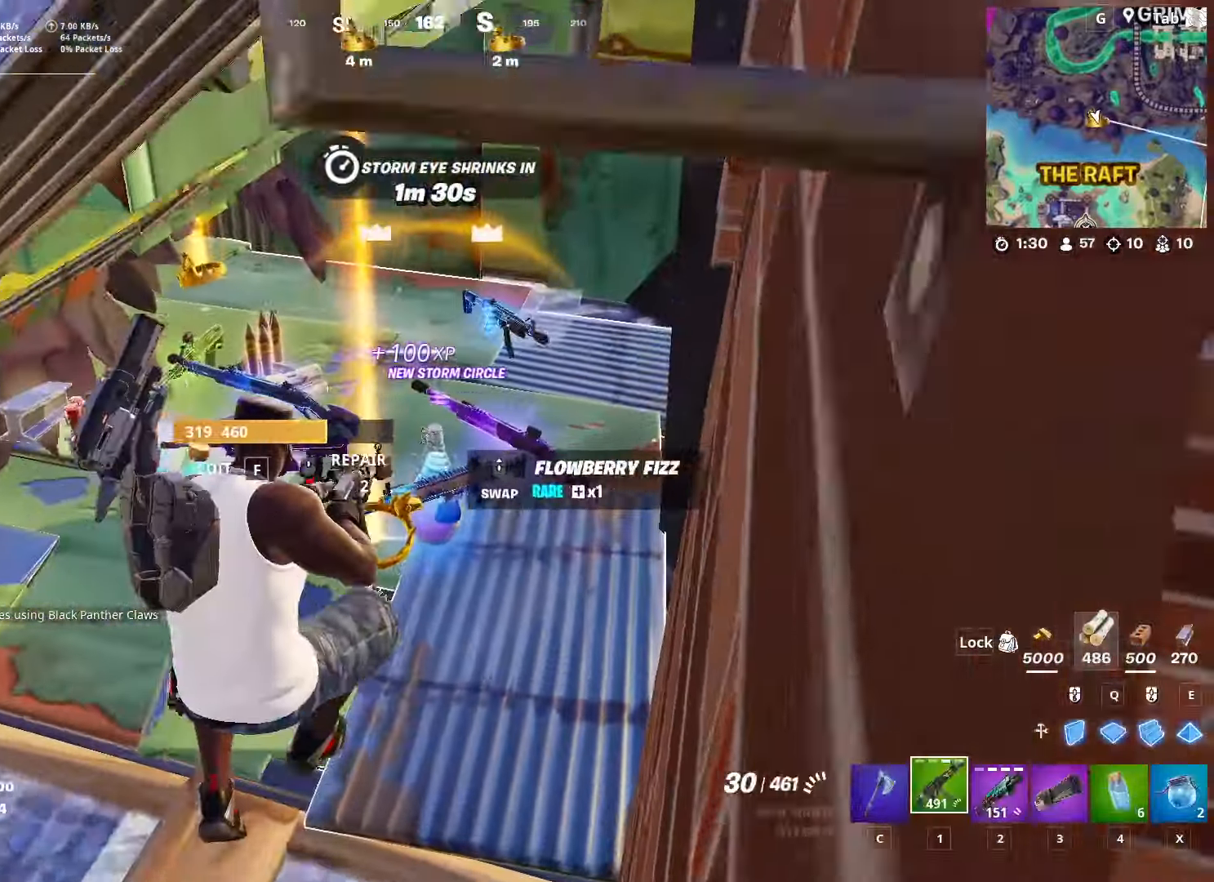
{"keys": ["a", "s"], "mouse": [], "mouse_move": "down-right", "events": [[134, "a", "down"], [234, "w", "up"], [384, "s", "down"]]}
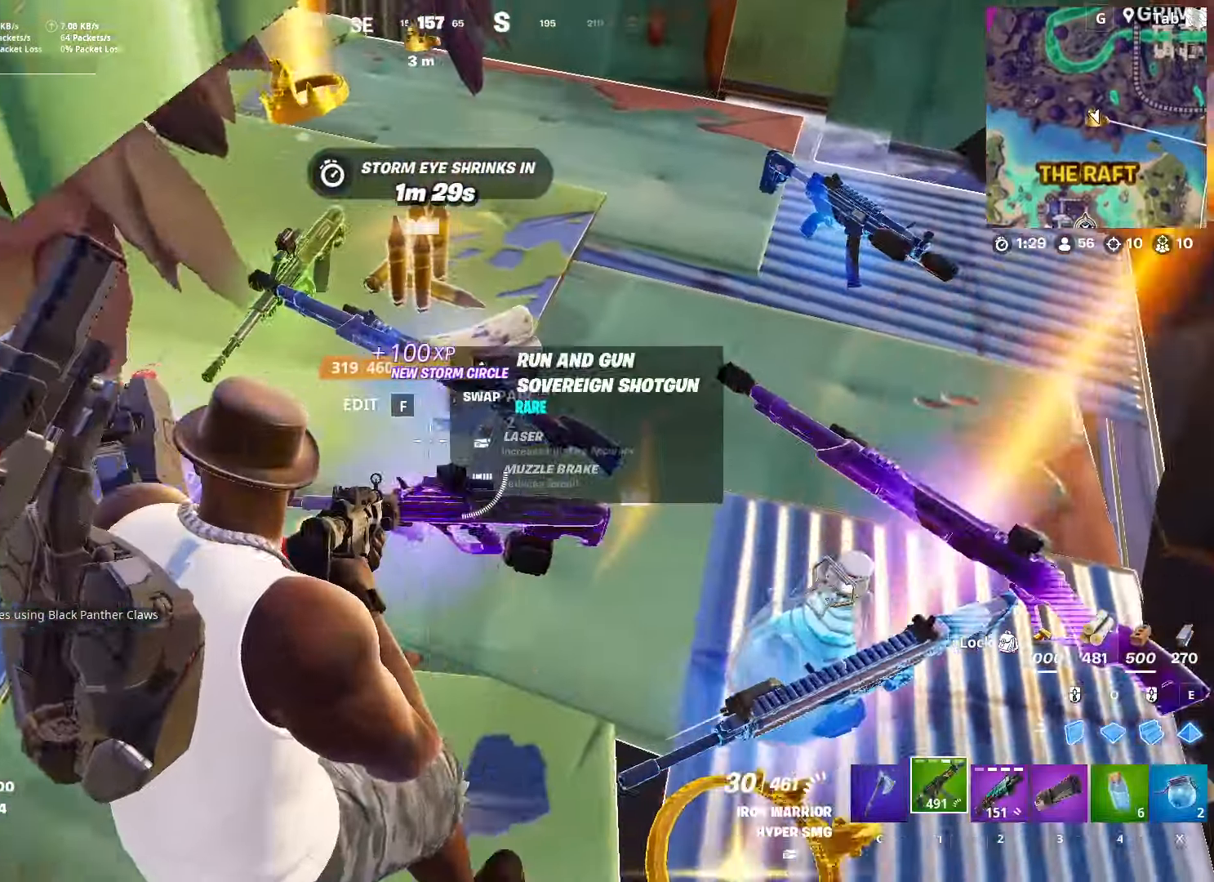
{"keys": [], "mouse": [], "mouse_move": "left", "events": [[17, "a", "up"], [67, "s", "up"], [117, "d", "down"], [217, "s", "down"], [217, "shift", "down"], [267, "d", "up"], [434, "s", "up"], [434, "shift", "up"]]}
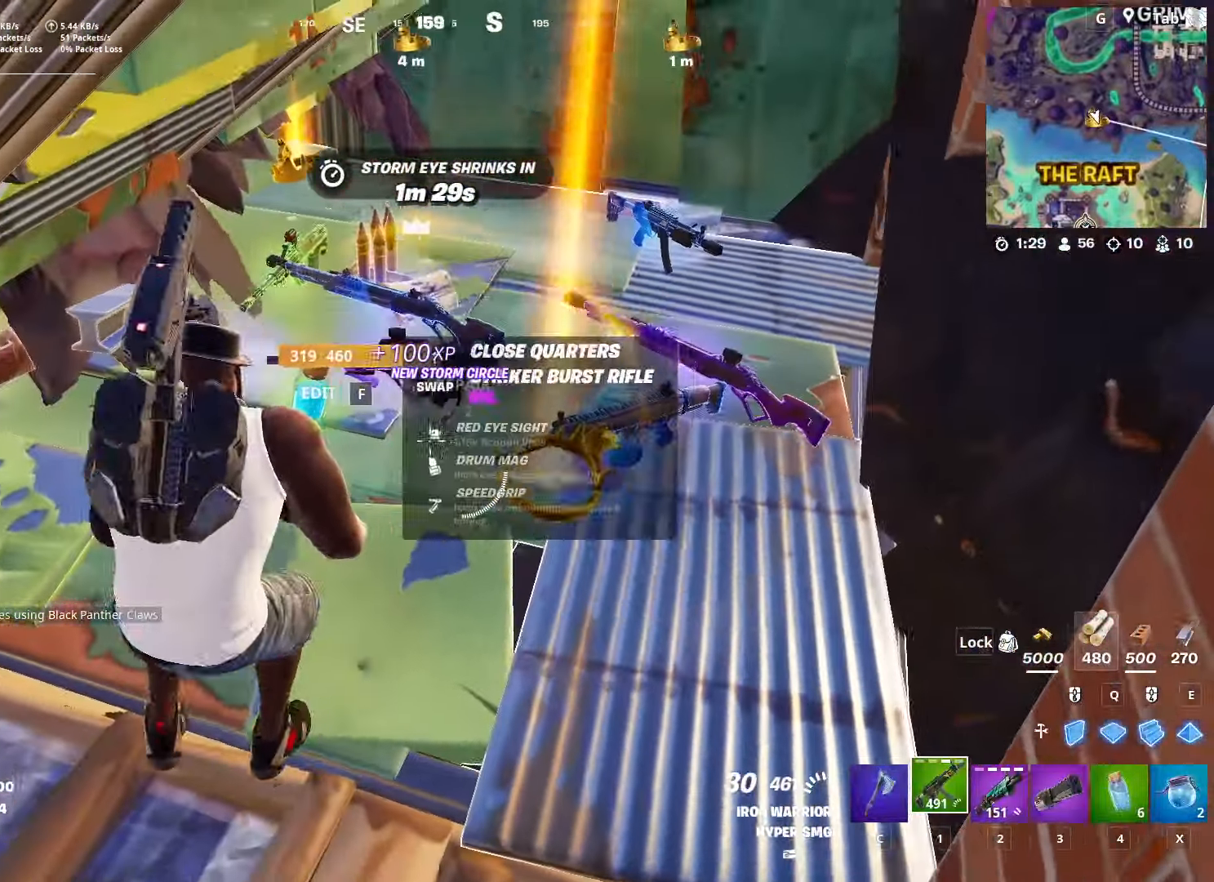
{"keys": ["space", "w"], "mouse": [], "mouse_move": "right", "events": [[134, "mouse_wheel", "down"], [184, "mouse_wheel", "up"], [184, "w", "down"], [468, "space", "down"]]}
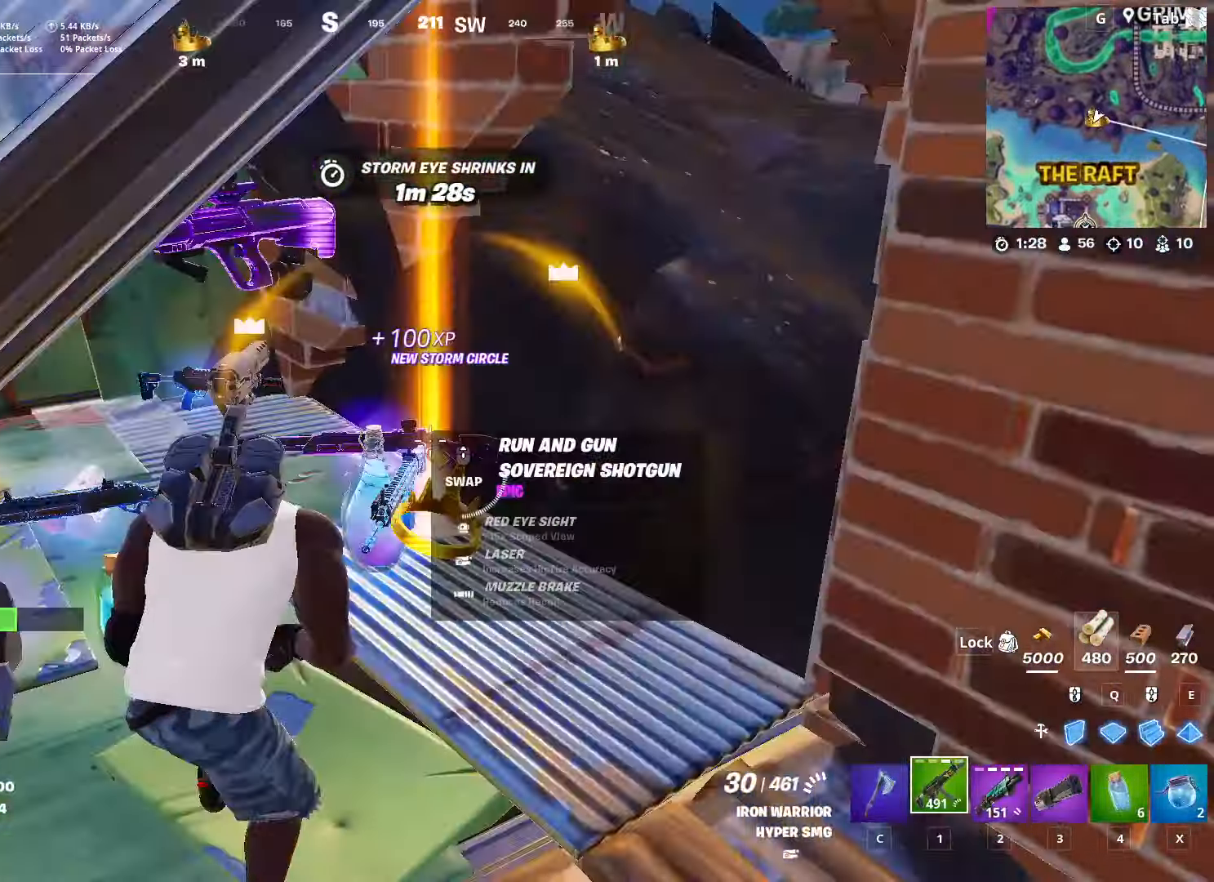
{"keys": ["ctrl", "d", "w"], "mouse": [], "mouse_move": "left", "events": [[50, "c", "down"], [150, "space", "up"], [183, "c", "up"], [284, "ctrl", "down"], [334, "d", "down"]]}
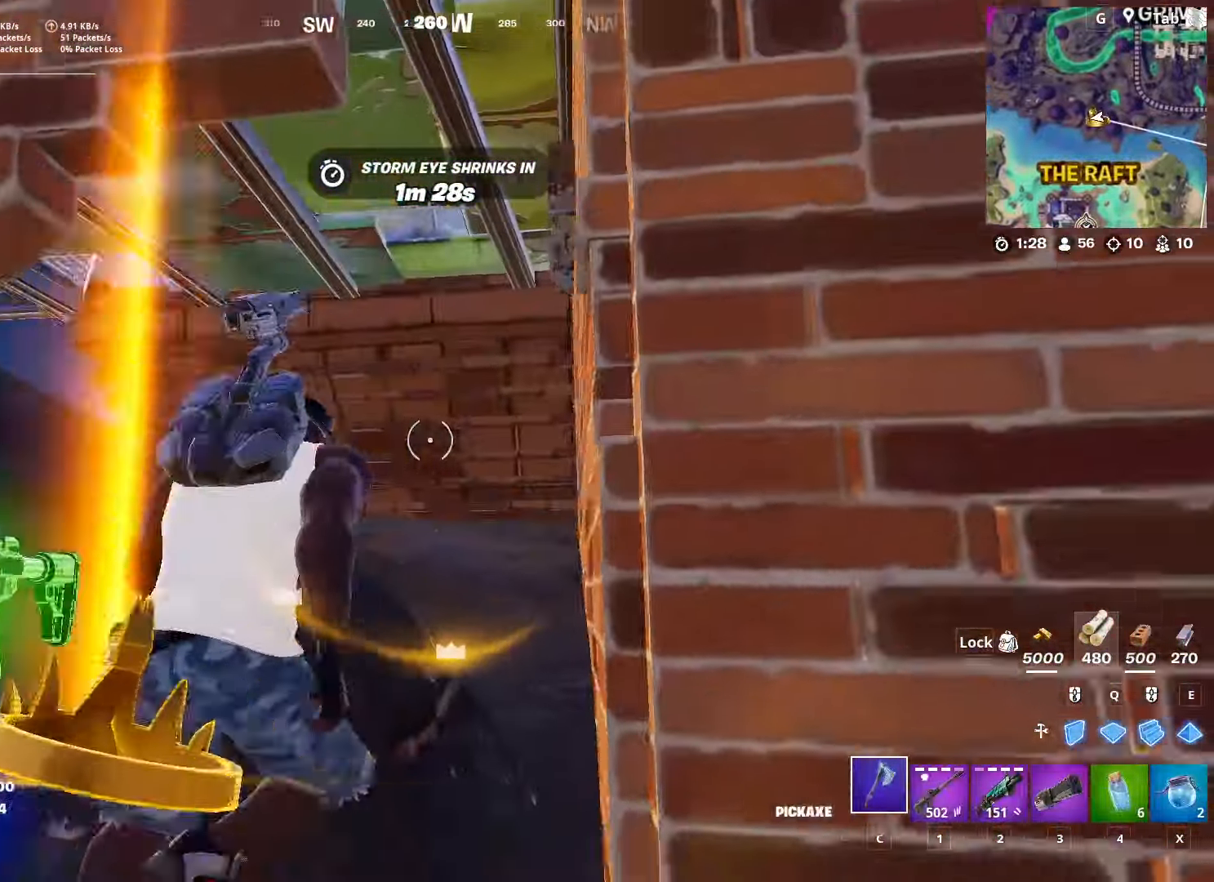
{"keys": ["d", "w"], "mouse": [], "mouse_move": "right", "events": [[33, "ctrl", "up"], [33, "d", "up"], [217, "d", "down"], [317, "d", "up"], [417, "d", "down"]]}
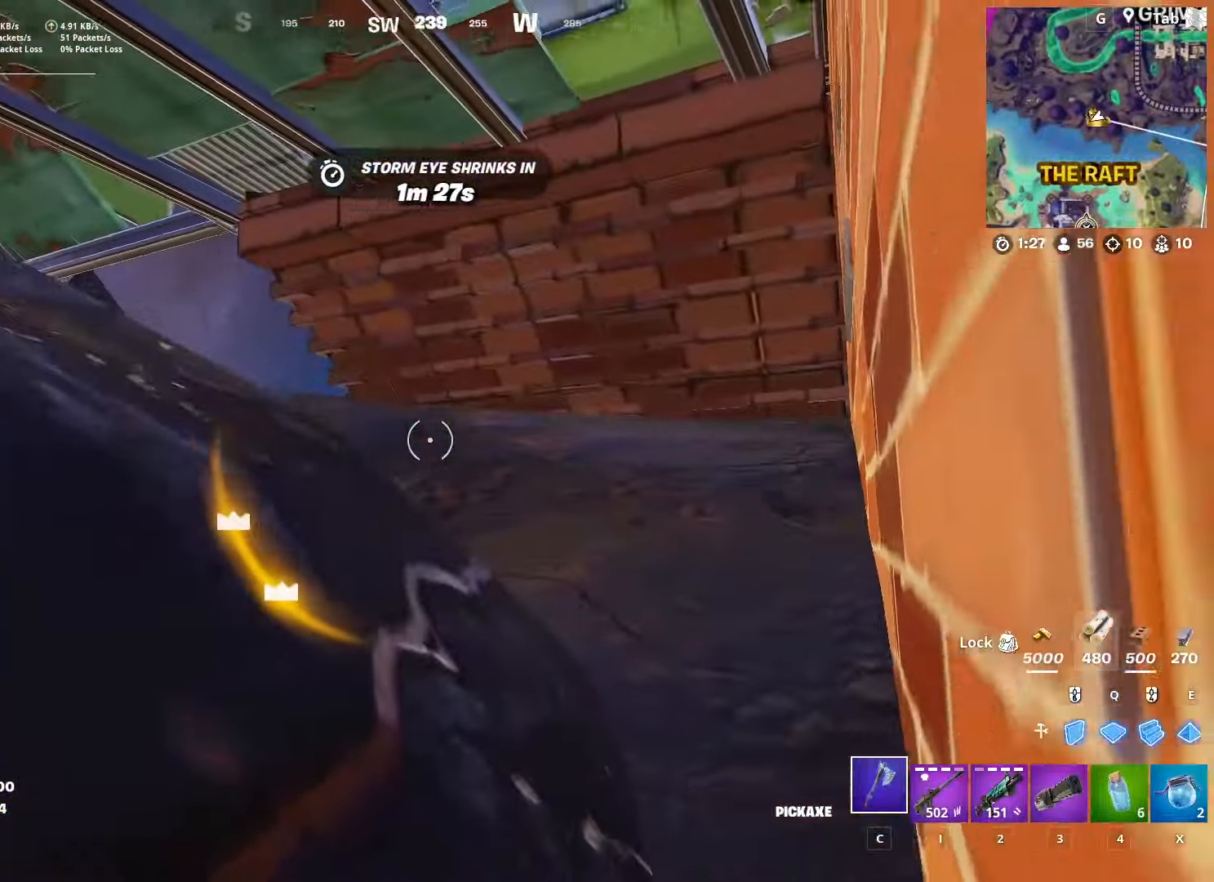
{"keys": ["w"], "mouse": [], "mouse_move": "still", "events": [[100, "d", "up"], [100, "space", "down"], [284, "space", "up"]]}
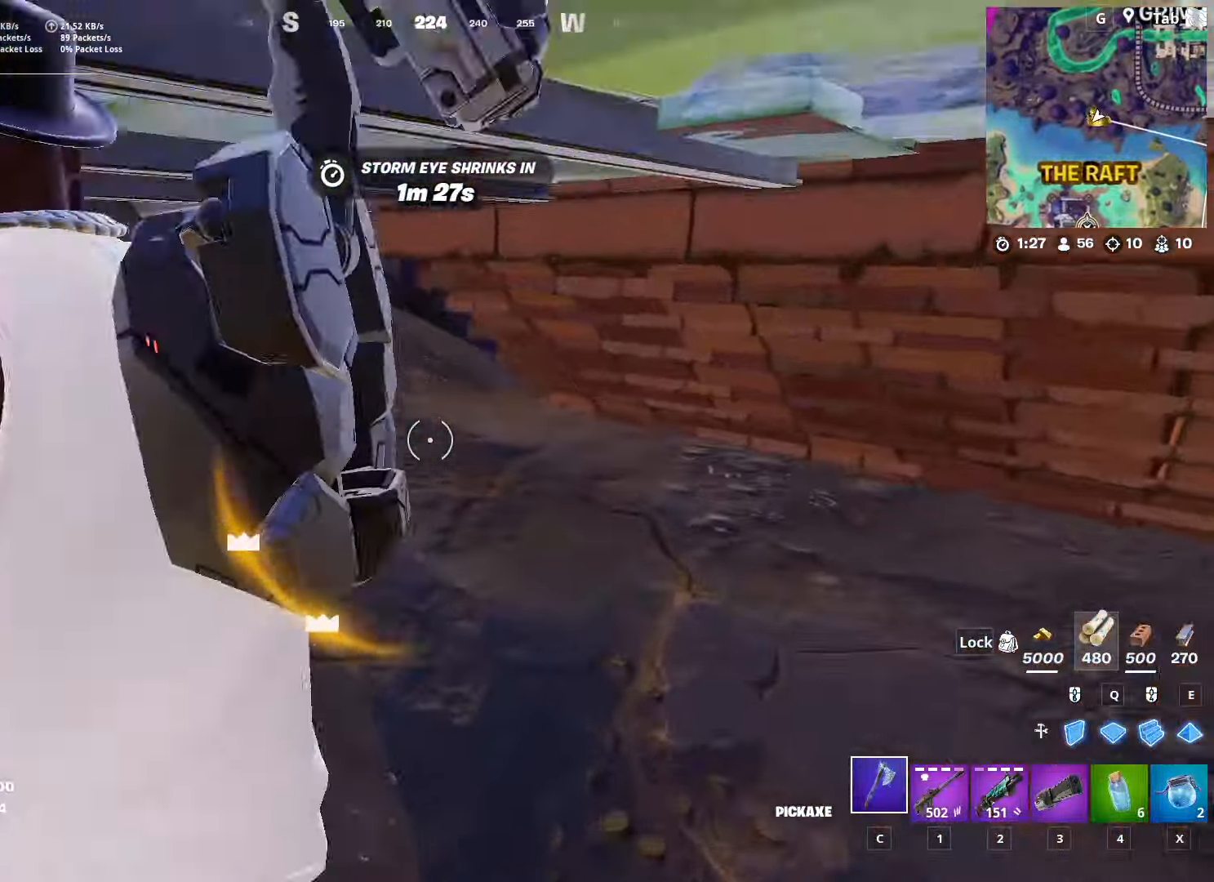
{"keys": ["w"], "mouse": [], "mouse_move": "up-left", "events": []}
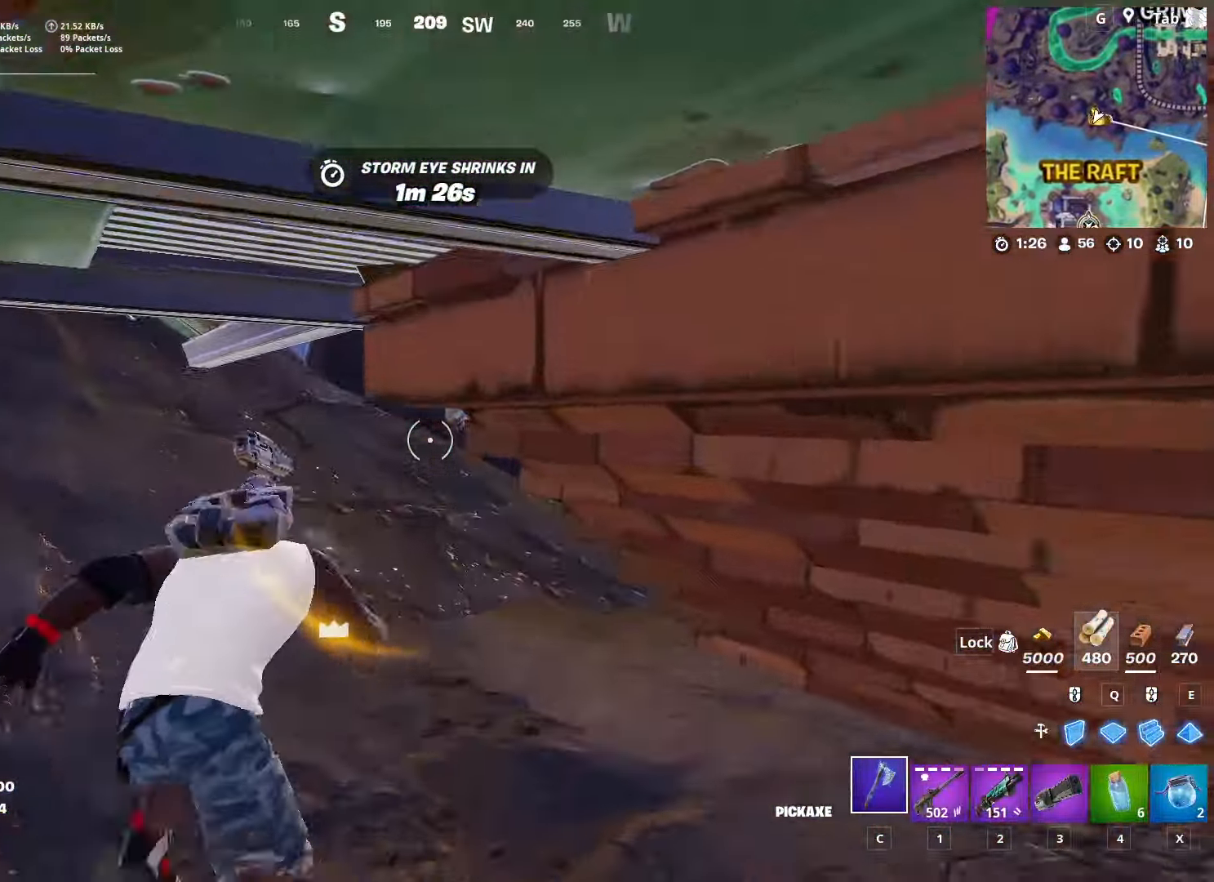
{"keys": ["d", "w"], "mouse": [], "mouse_move": "left", "events": [[134, "shift", "down"], [367, "d", "down"], [417, "shift", "up"]]}
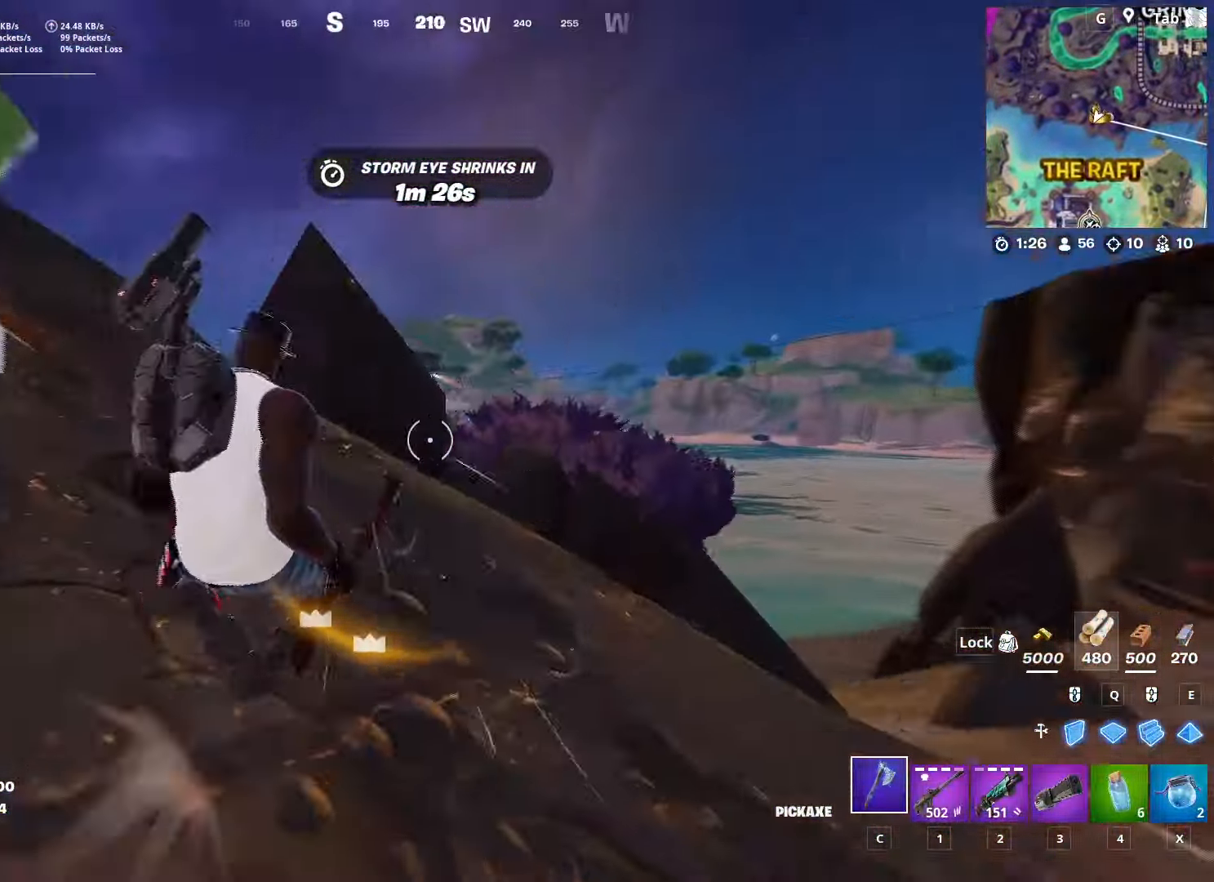
{"keys": ["w"], "mouse": [], "mouse_move": "down-left", "events": [[150, "space", "down"], [233, "d", "up"], [333, "d", "down"], [433, "space", "up"], [484, "d", "up"]]}
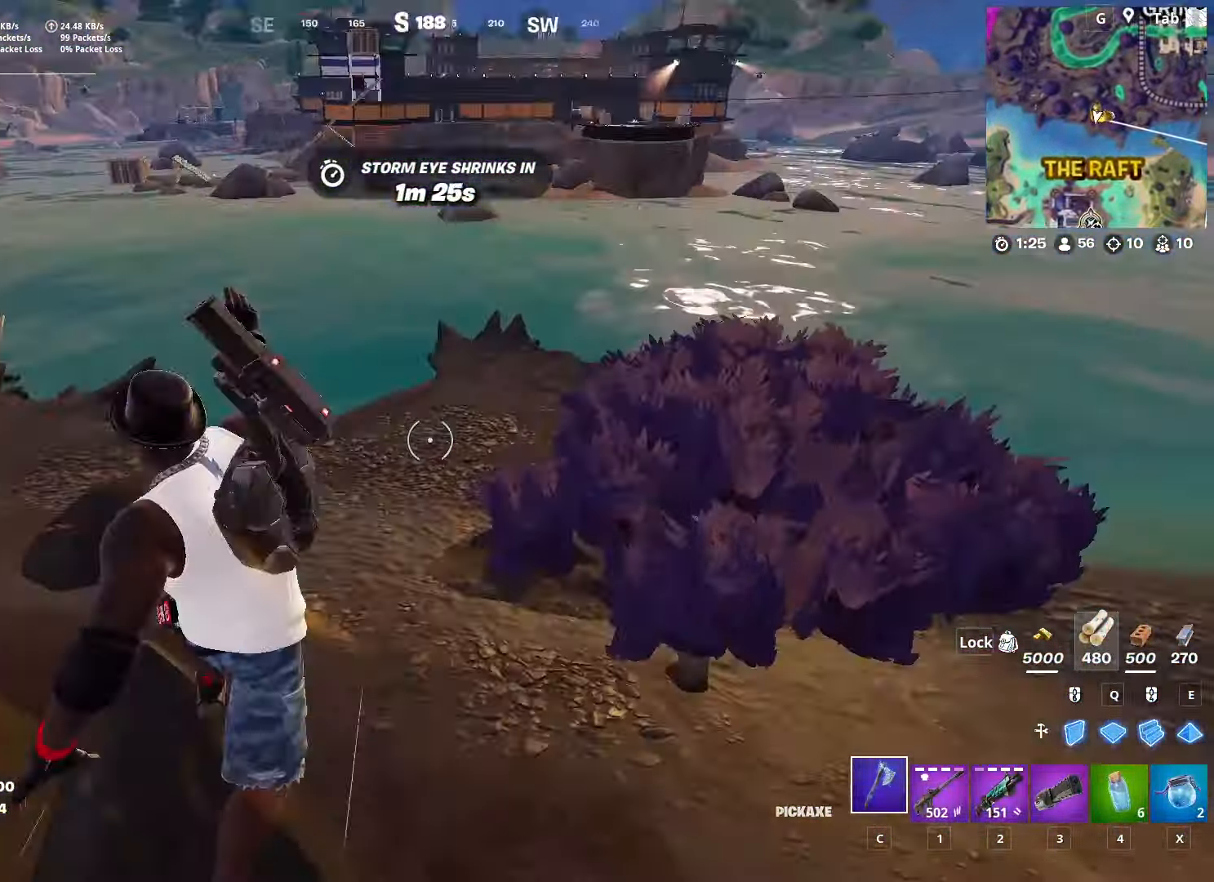
{"keys": ["w"], "mouse": [], "mouse_move": "still", "events": [[167, "a", "down"], [401, "a", "up"]]}
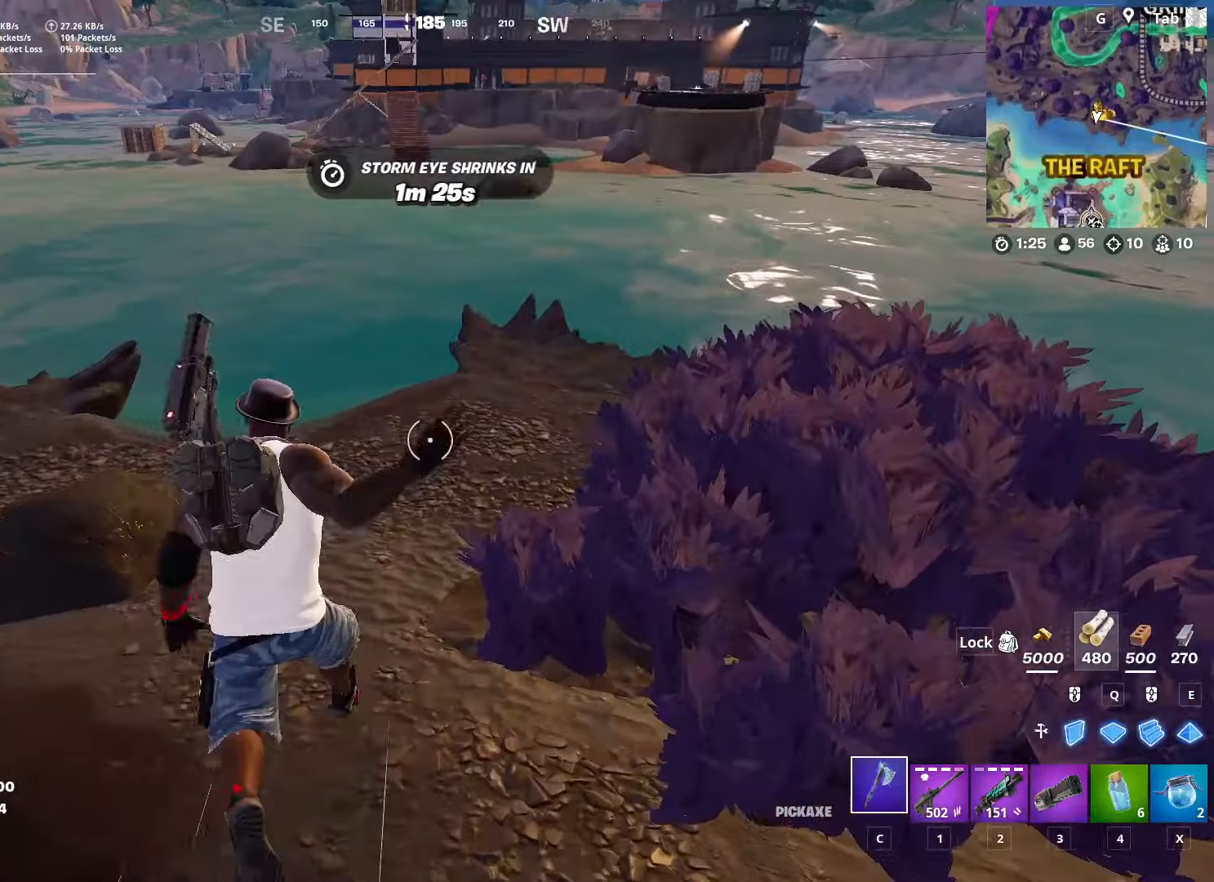
{"keys": ["shift", "w"], "mouse": [], "mouse_move": "still", "events": [[34, "shift", "down"], [134, "d", "down"], [467, "d", "up"]]}
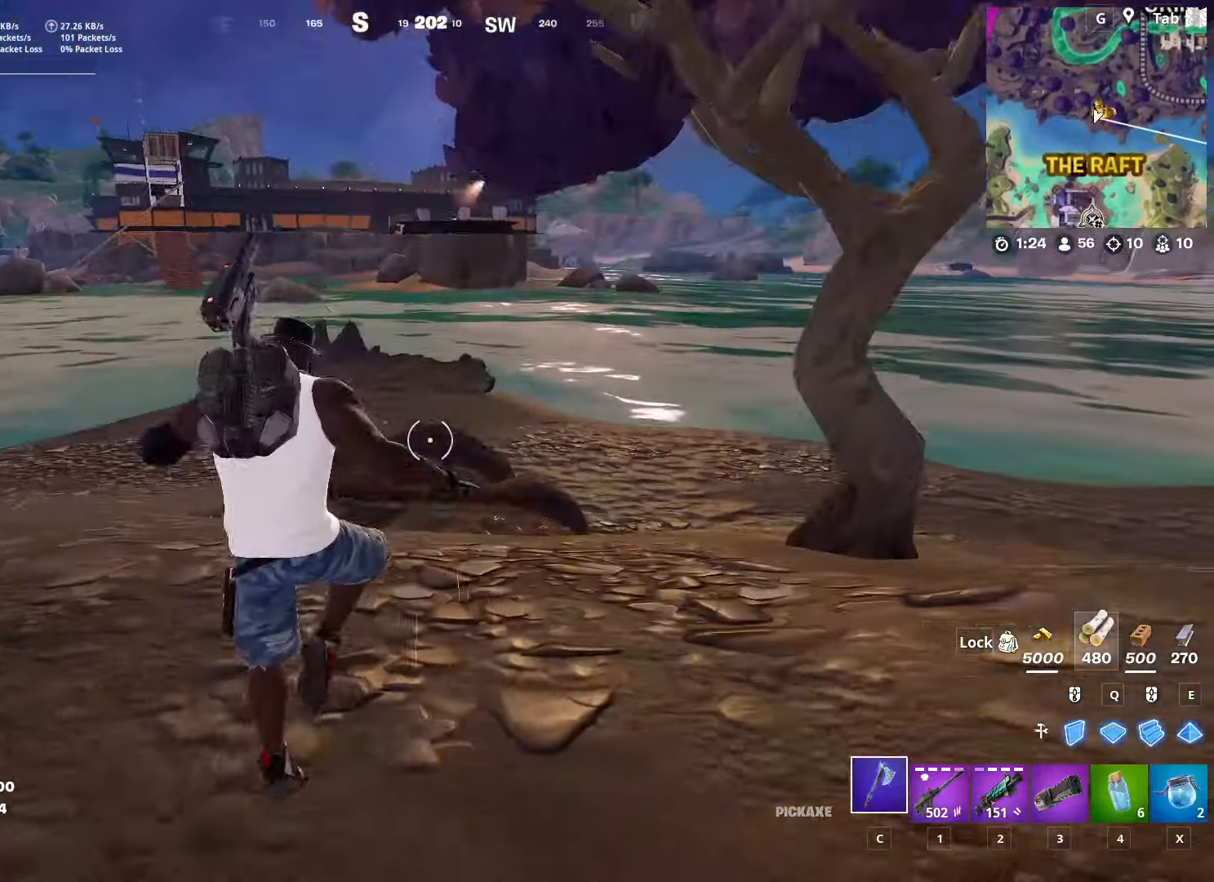
{"keys": ["w"], "mouse": [], "mouse_move": "up", "events": [[484, "shift", "up"]]}
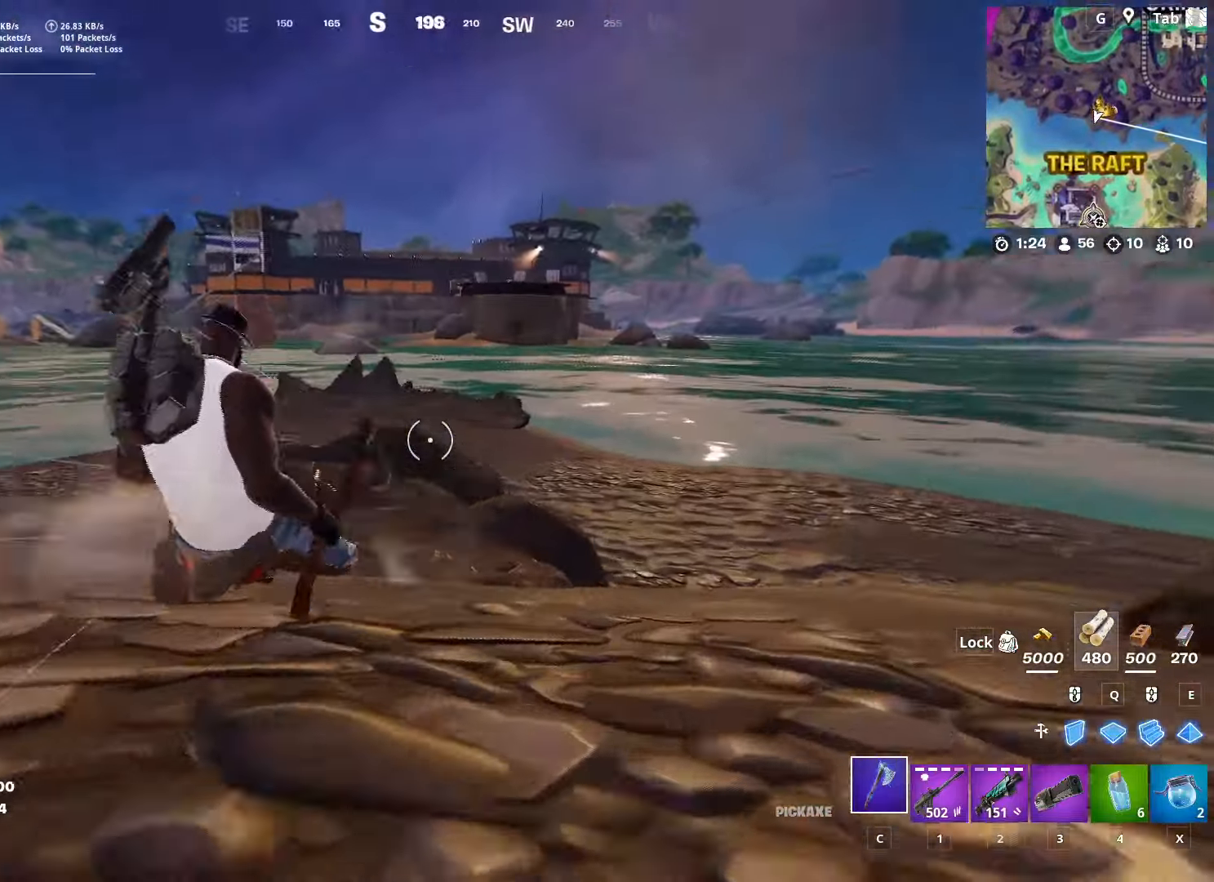
{"keys": ["w"], "mouse": [], "mouse_move": "still", "events": [[34, "space", "down"], [150, "d", "down"], [250, "space", "up"], [351, "d", "up"]]}
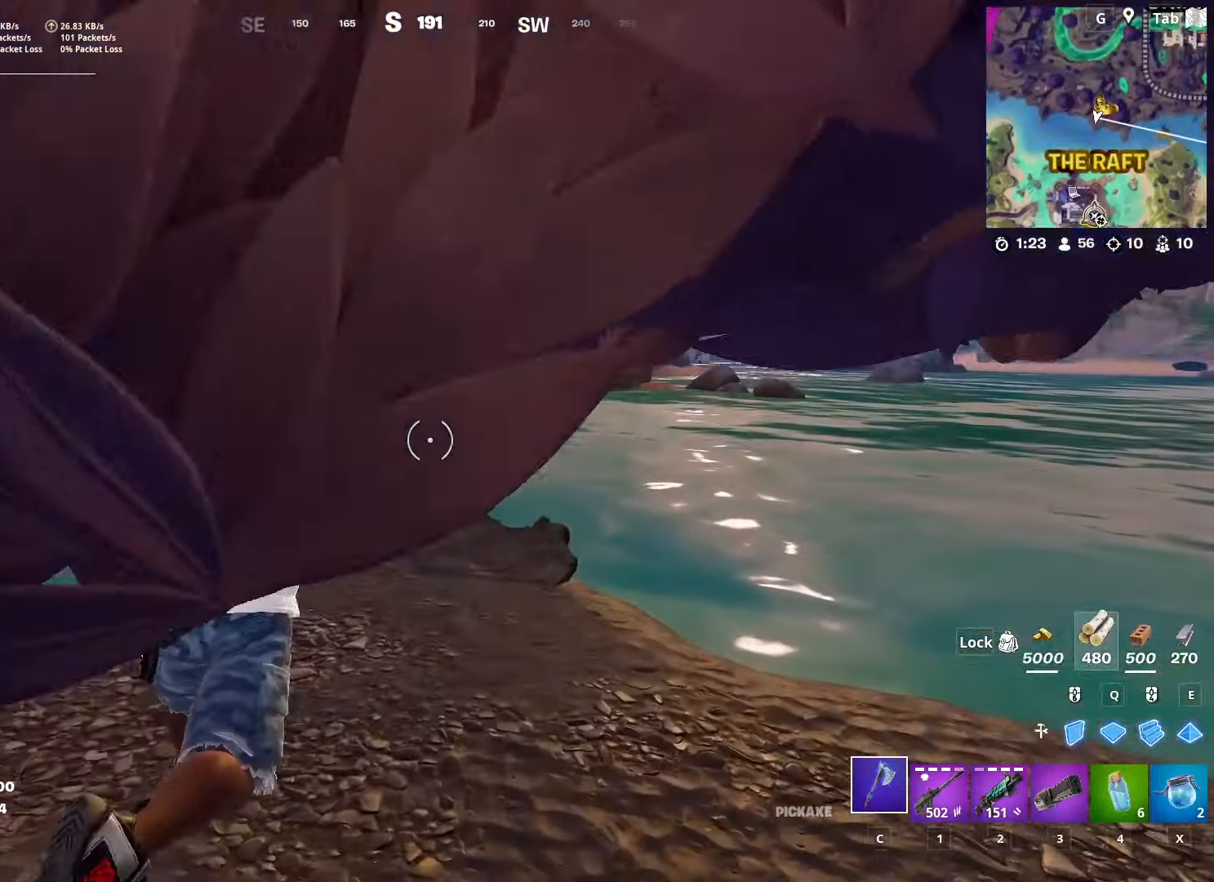
{"keys": ["shift", "w"], "mouse": [], "mouse_move": "still", "events": [[83, "shift", "down"]]}
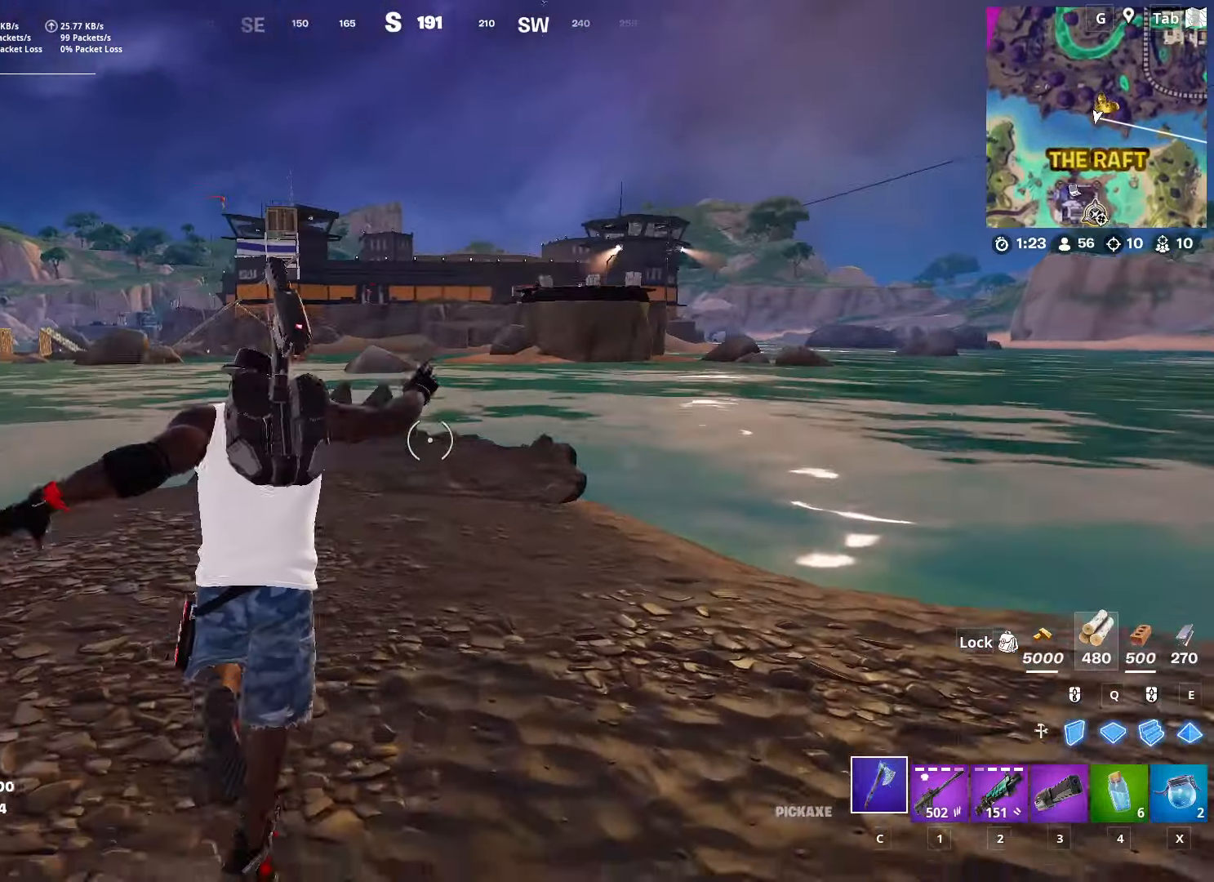
{"keys": ["shift", "space", "w"], "mouse": [], "mouse_move": "still", "events": [[484, "space", "down"]]}
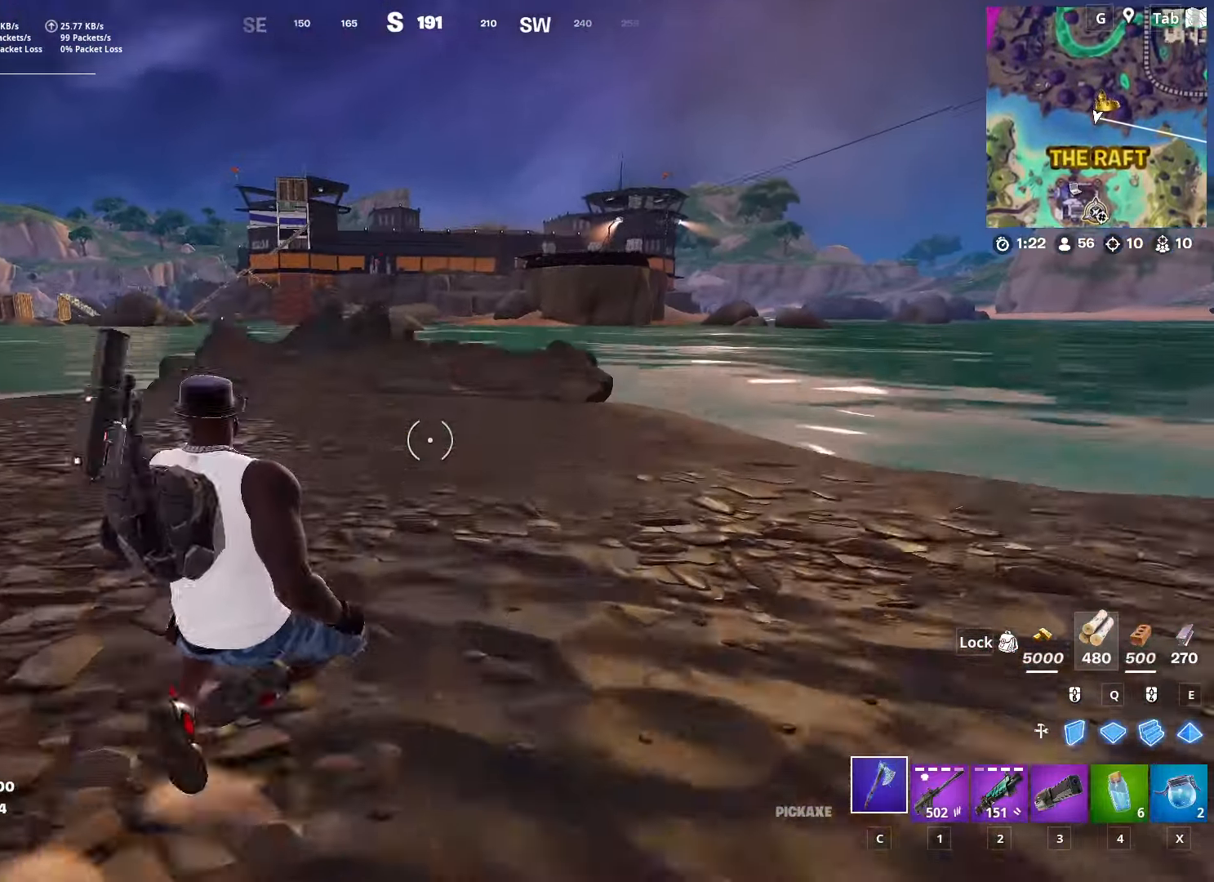
{"keys": ["shift", "w"], "mouse": [], "mouse_move": "still", "events": [[66, "shift", "up"], [217, "space", "up"], [484, "shift", "down"]]}
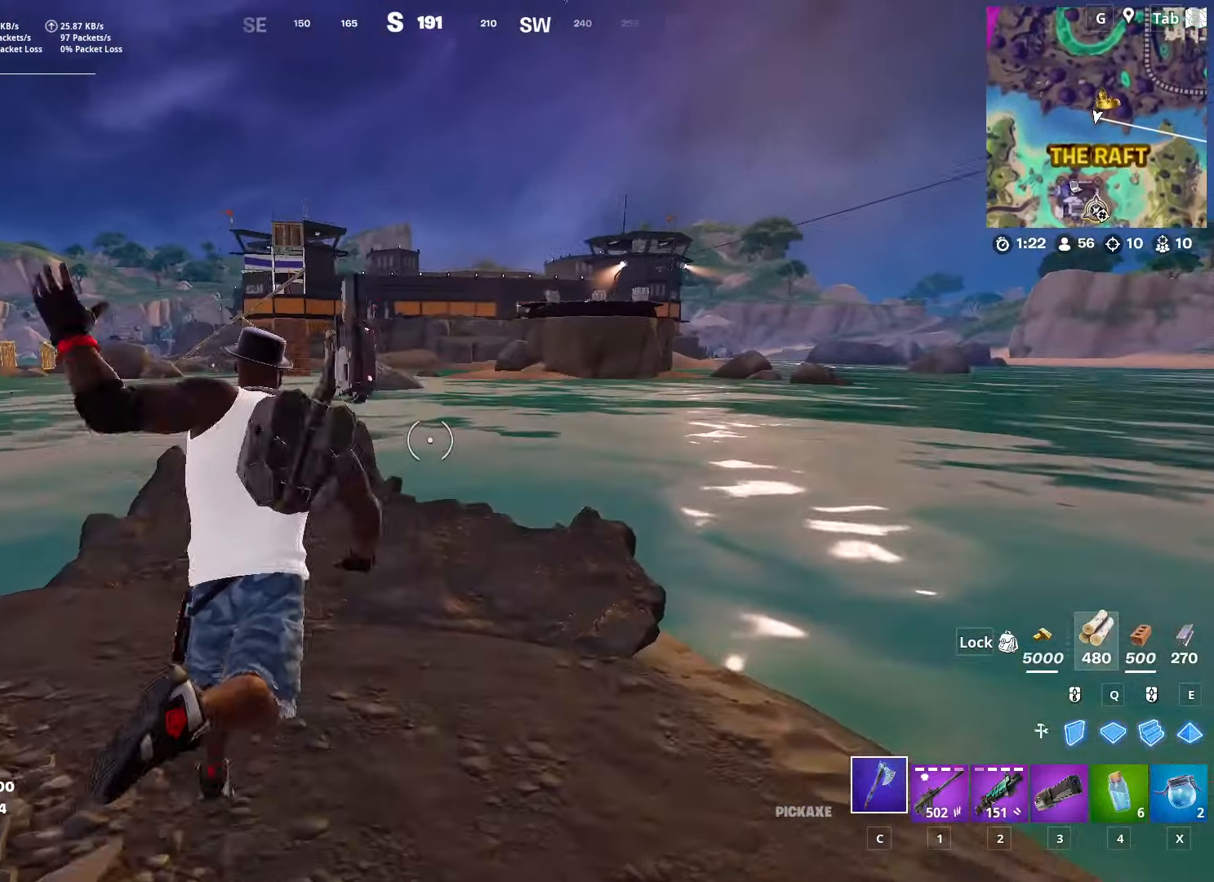
{"keys": ["shift", "w"], "mouse": [], "mouse_move": "still", "events": []}
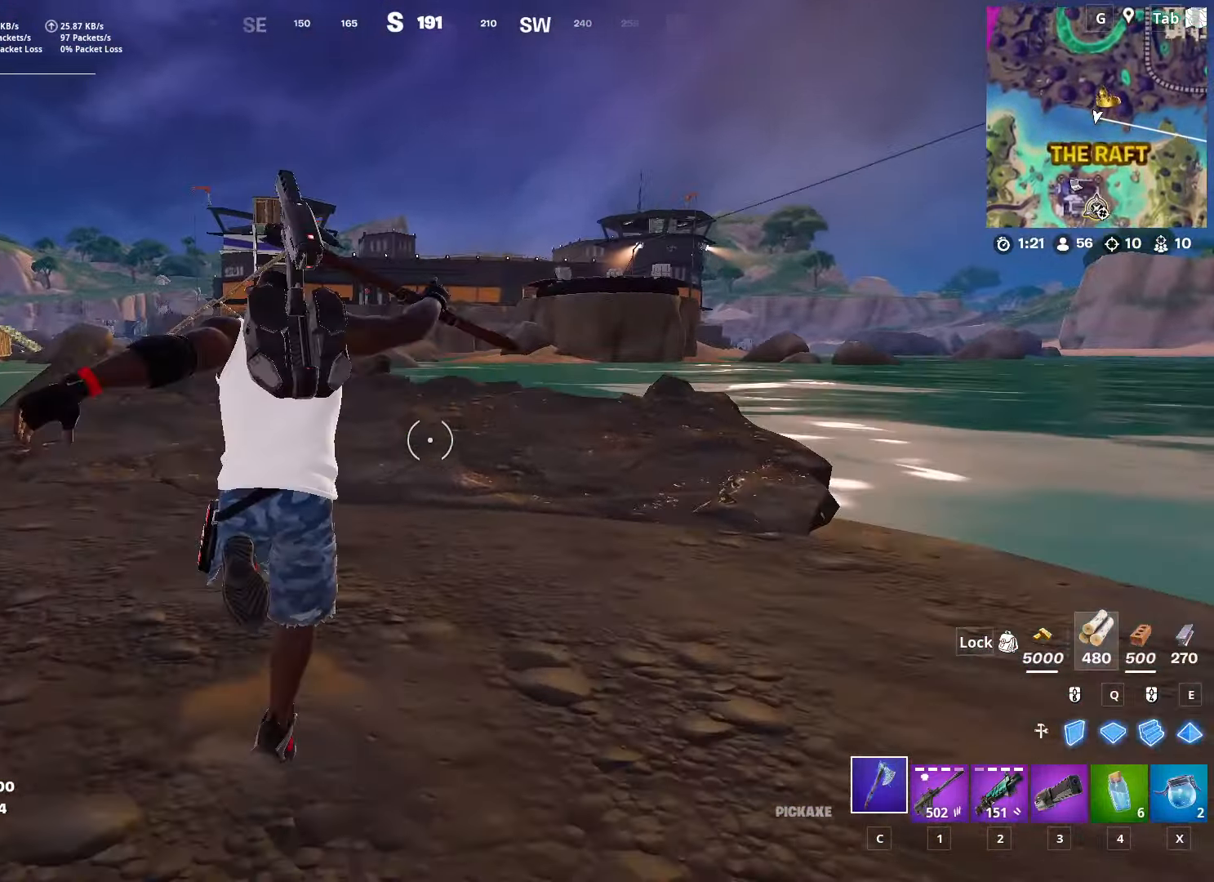
{"keys": ["a", "w"], "mouse": [], "mouse_move": "right", "events": [[233, "space", "down"], [283, "shift", "up"], [383, "a", "down"], [467, "space", "up"]]}
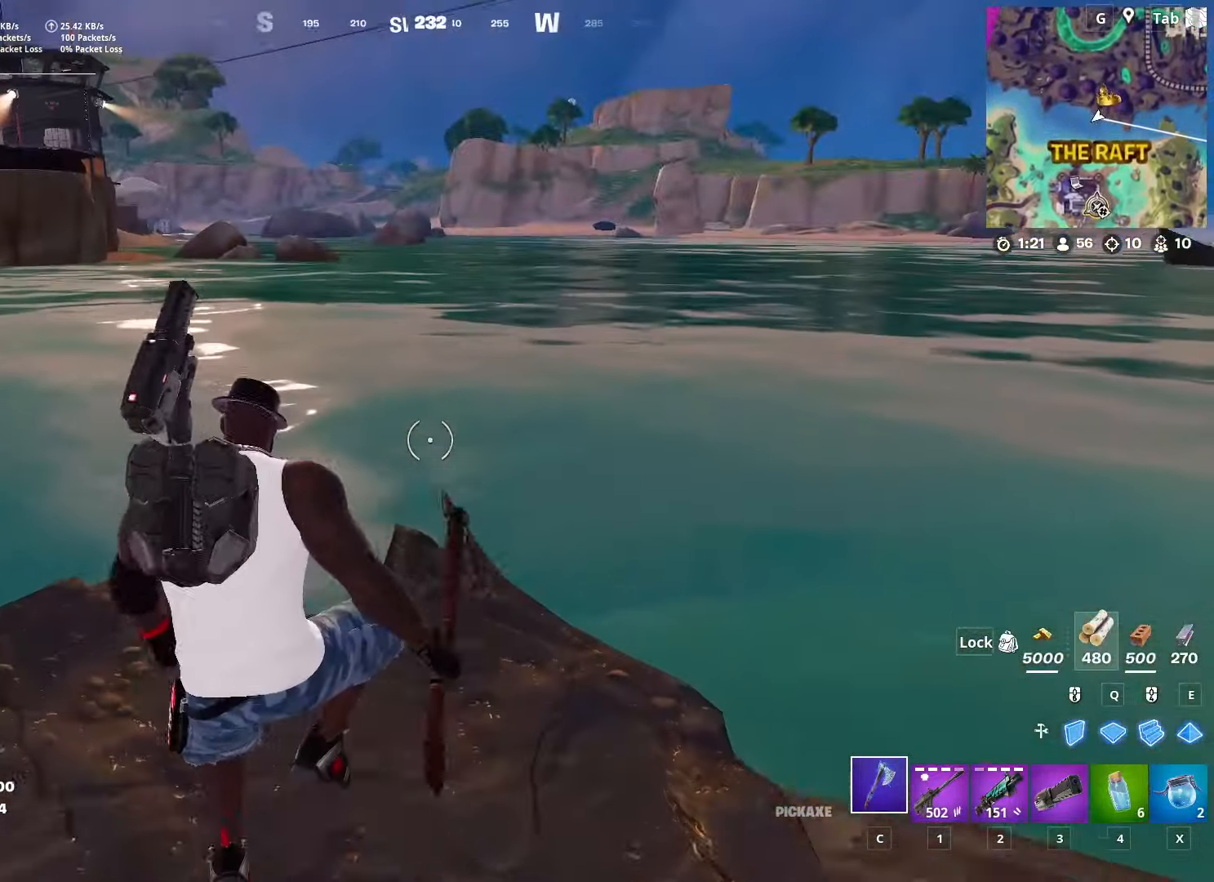
{"keys": ["a", "w"], "mouse": [], "mouse_move": "left", "events": []}
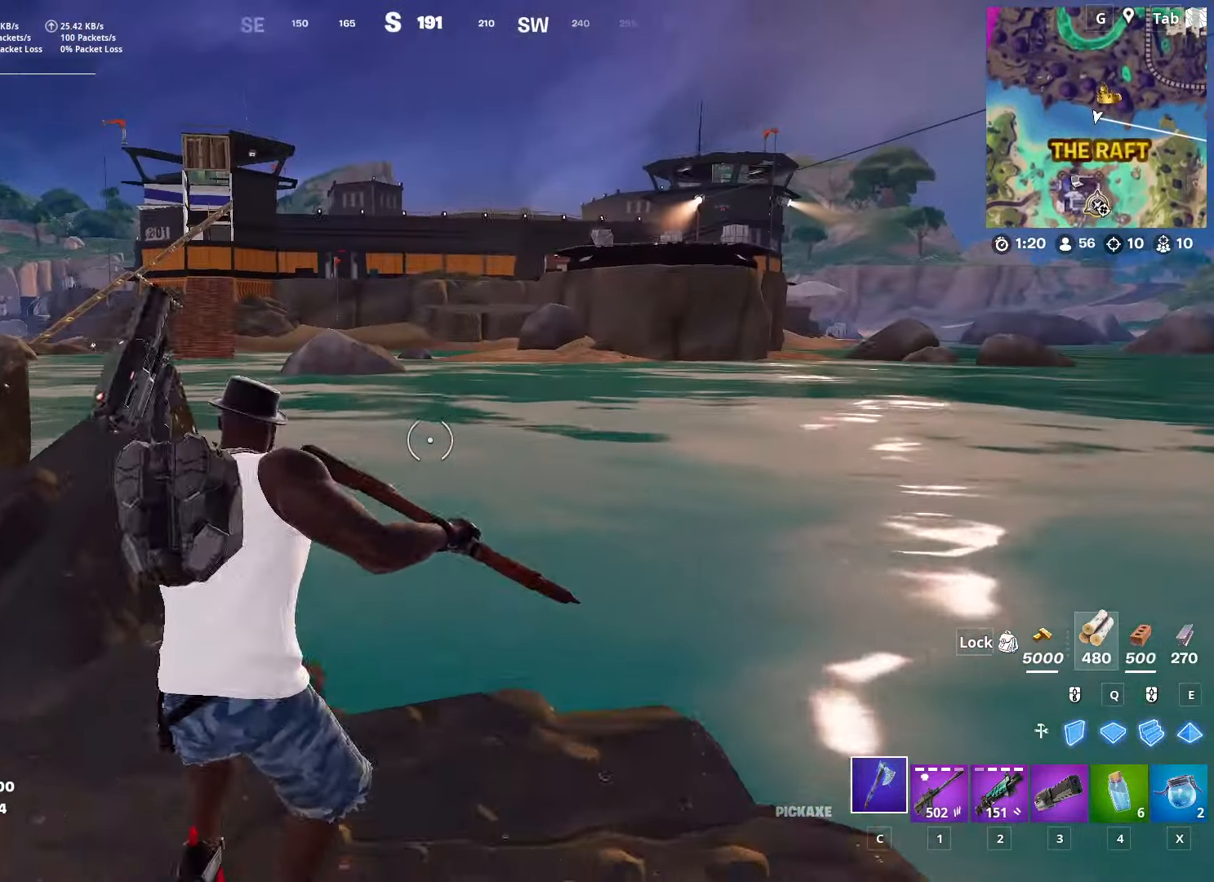
{"keys": ["w"], "mouse": [], "mouse_move": "still", "events": [[83, "a", "up"]]}
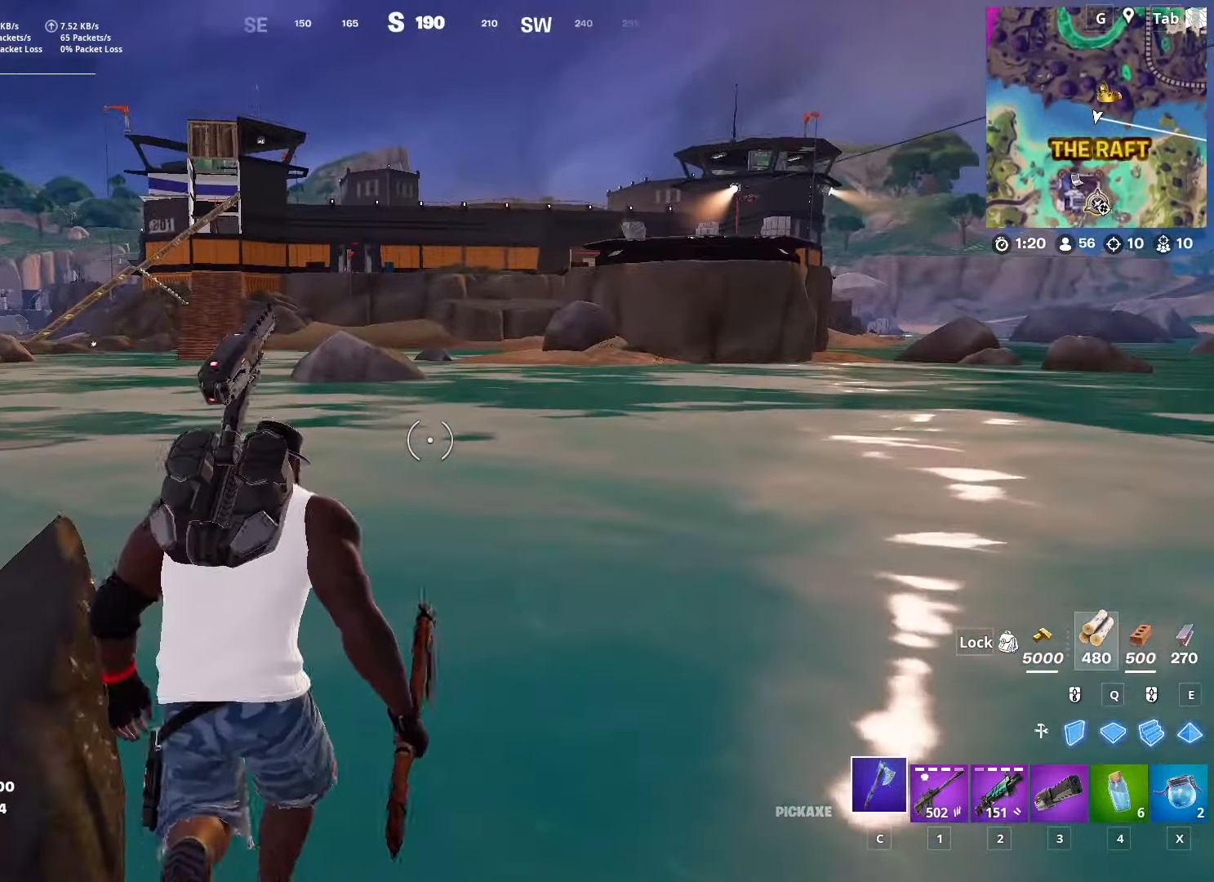
{"keys": ["w"], "mouse": [], "mouse_move": "still", "events": [[50, "d", "down"], [234, "d", "up"]]}
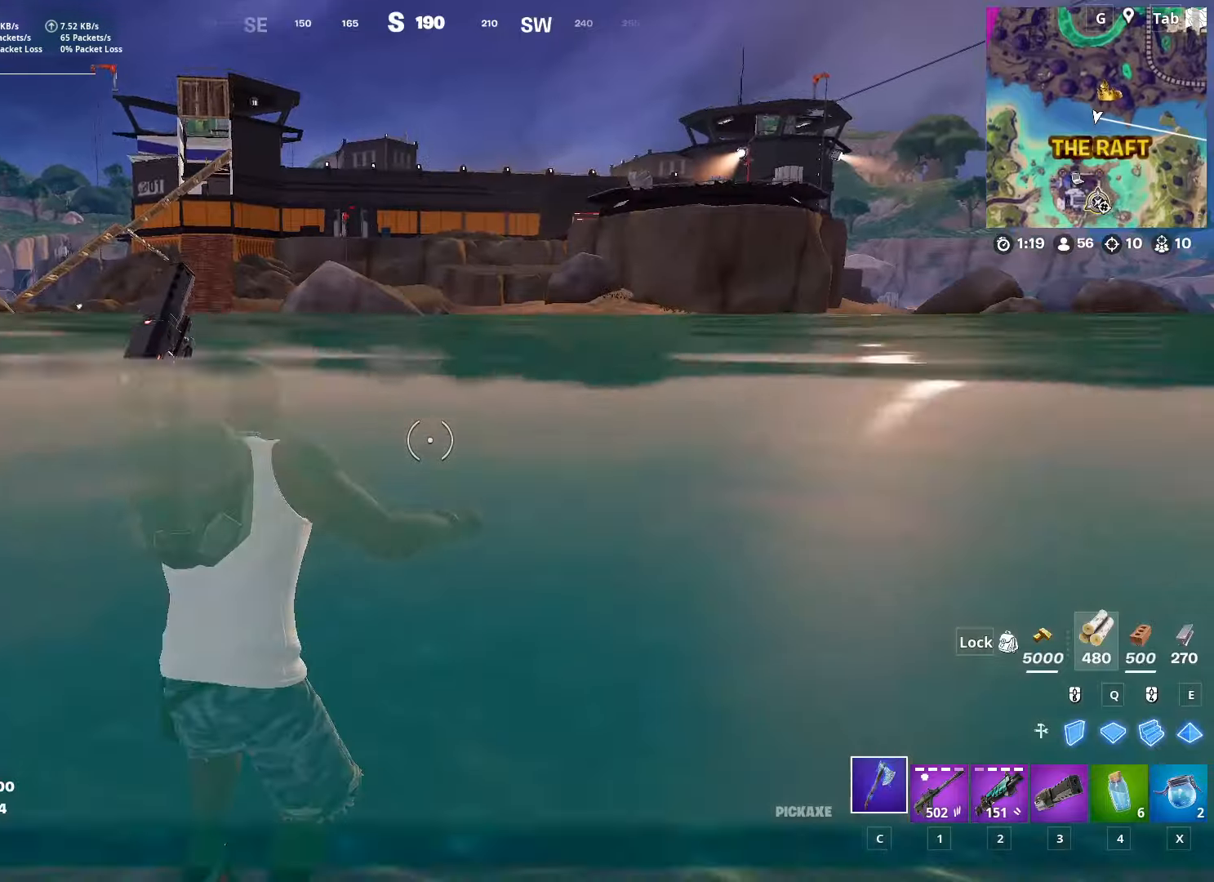
{"keys": ["space", "w"], "mouse": [], "mouse_move": "right", "events": [[301, "space", "down"]]}
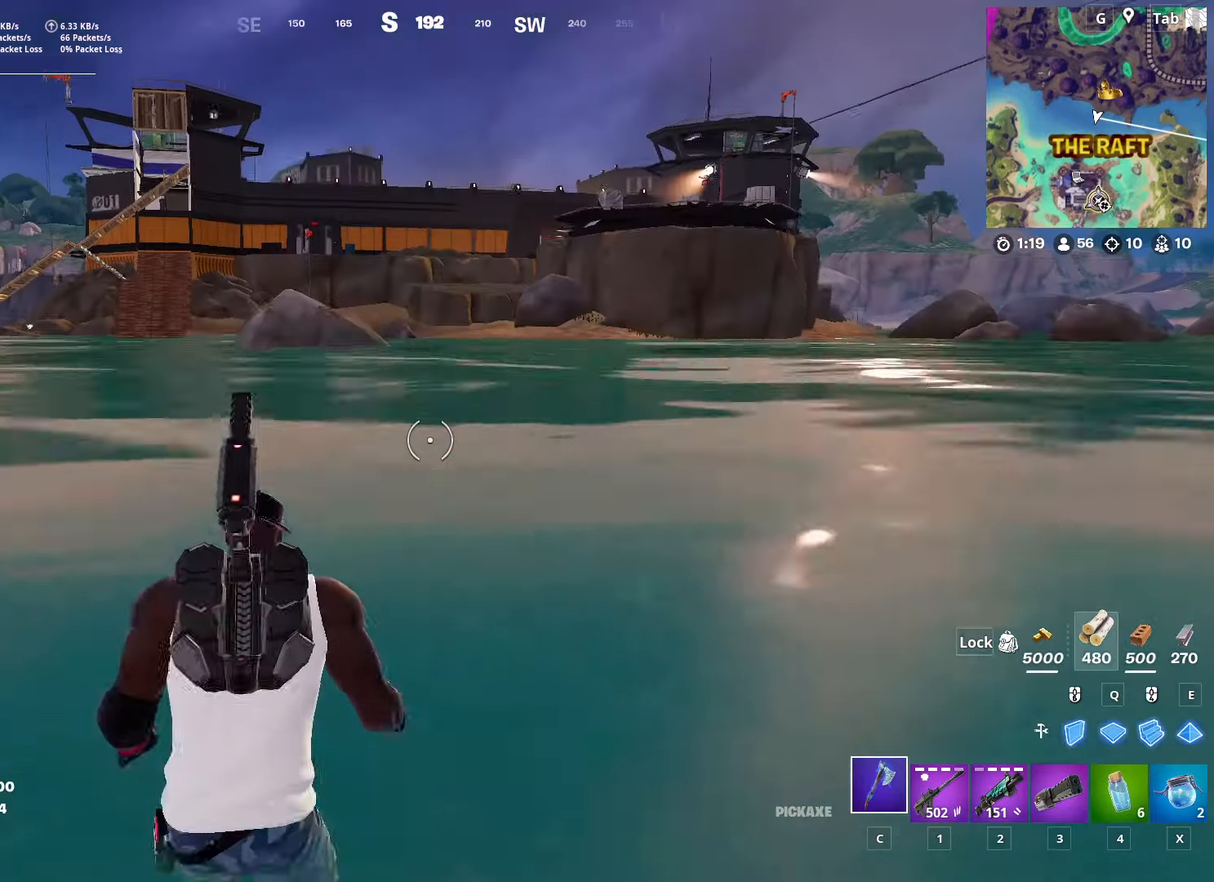
{"keys": ["w"], "mouse": [], "mouse_move": "still", "events": [[83, "space", "up"]]}
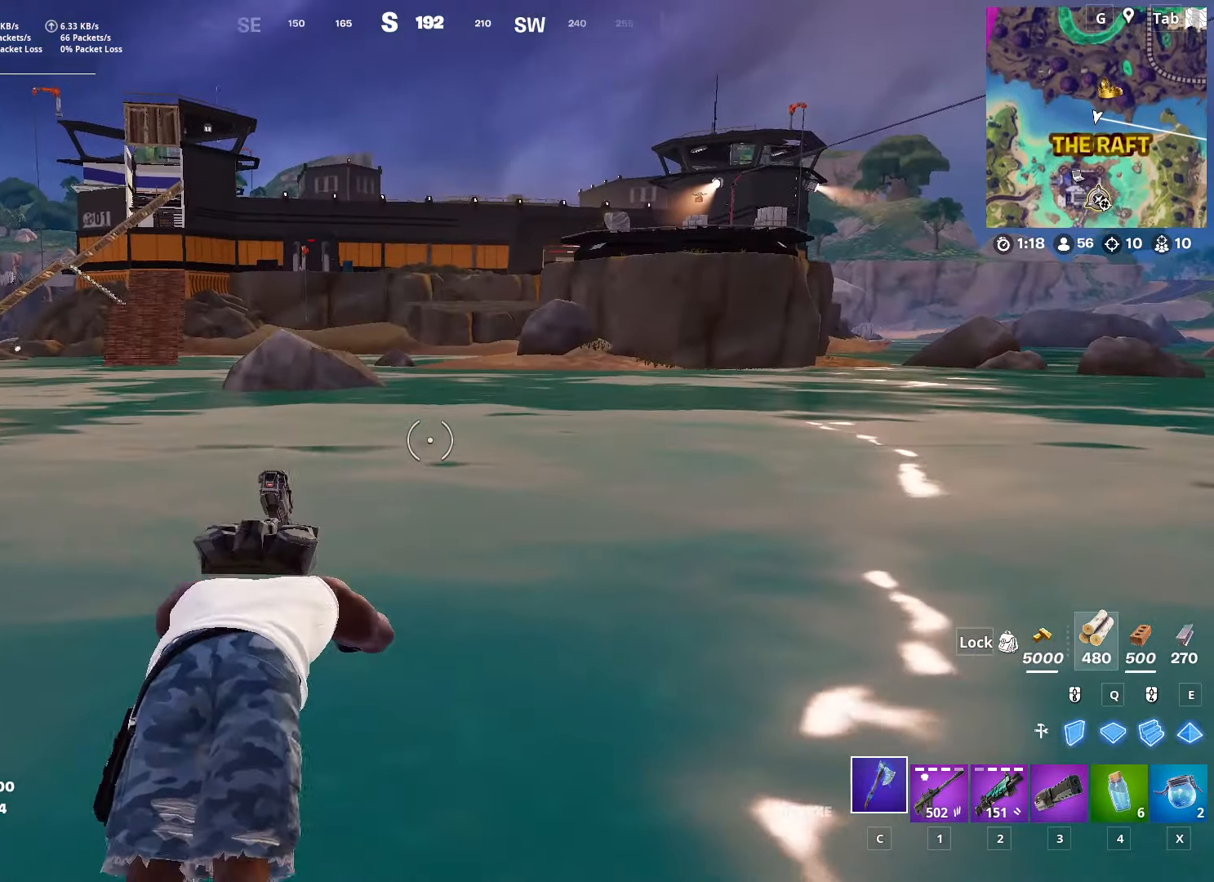
{"keys": ["w"], "mouse": [], "mouse_move": "still", "events": []}
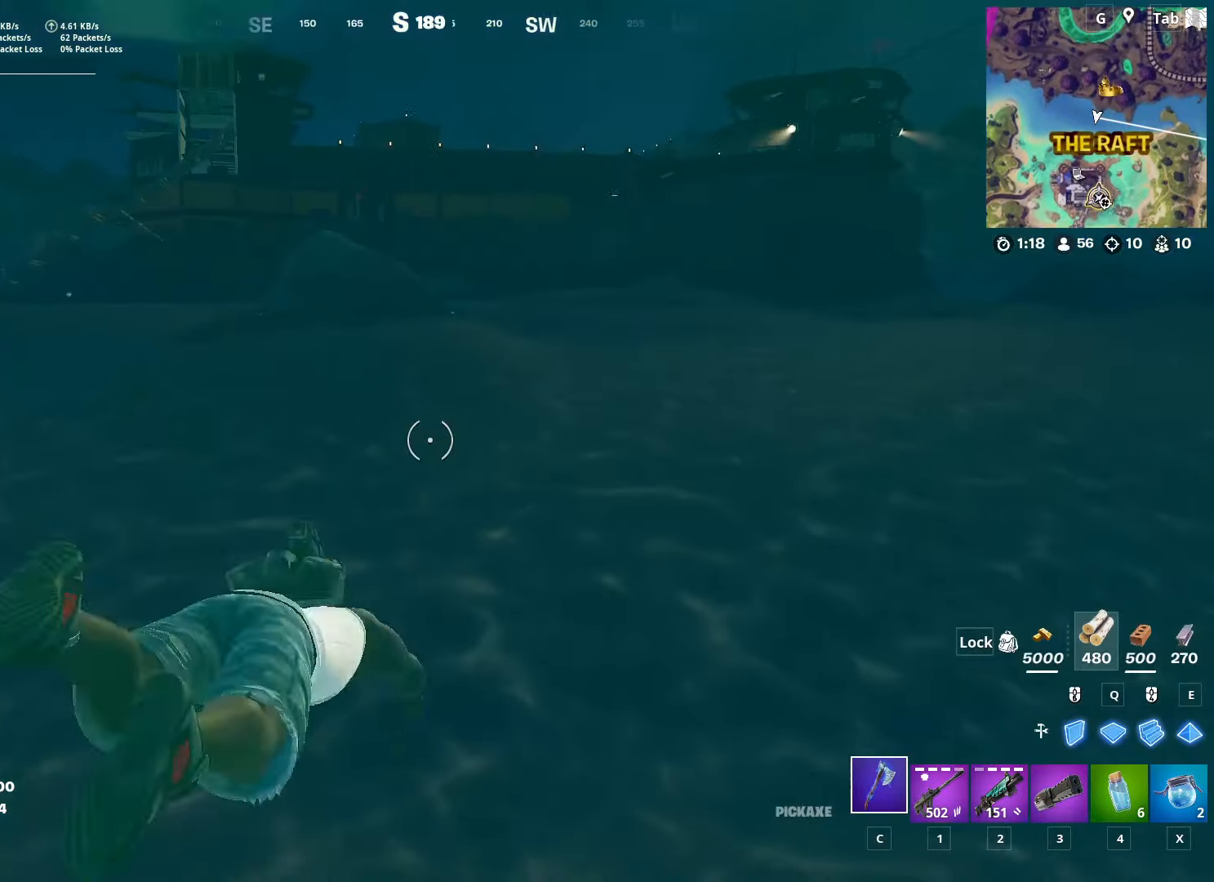
{"keys": ["w"], "mouse": [], "mouse_move": "still", "events": []}
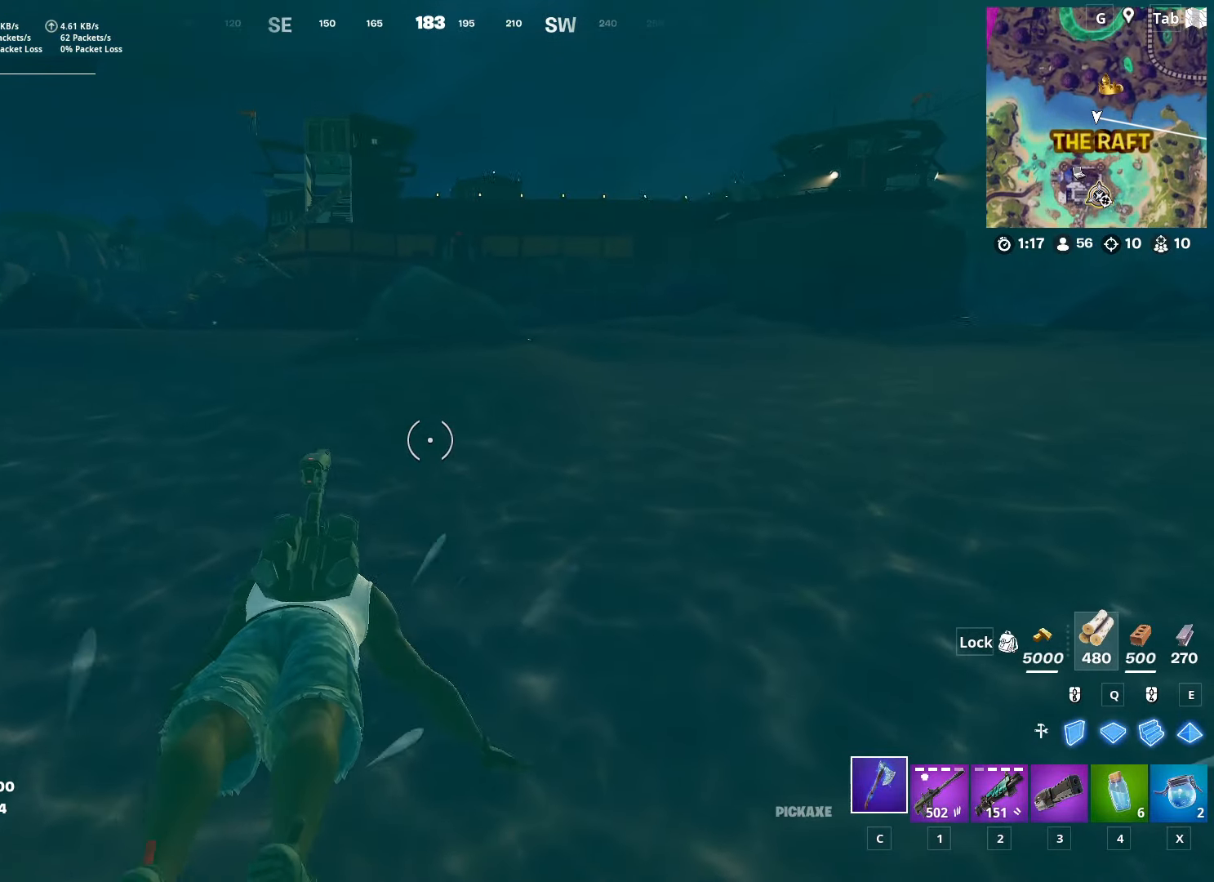
{"keys": ["d", "w"], "mouse": [], "mouse_move": "still", "events": [[134, "space", "down"], [284, "d", "down"], [401, "space", "up"]]}
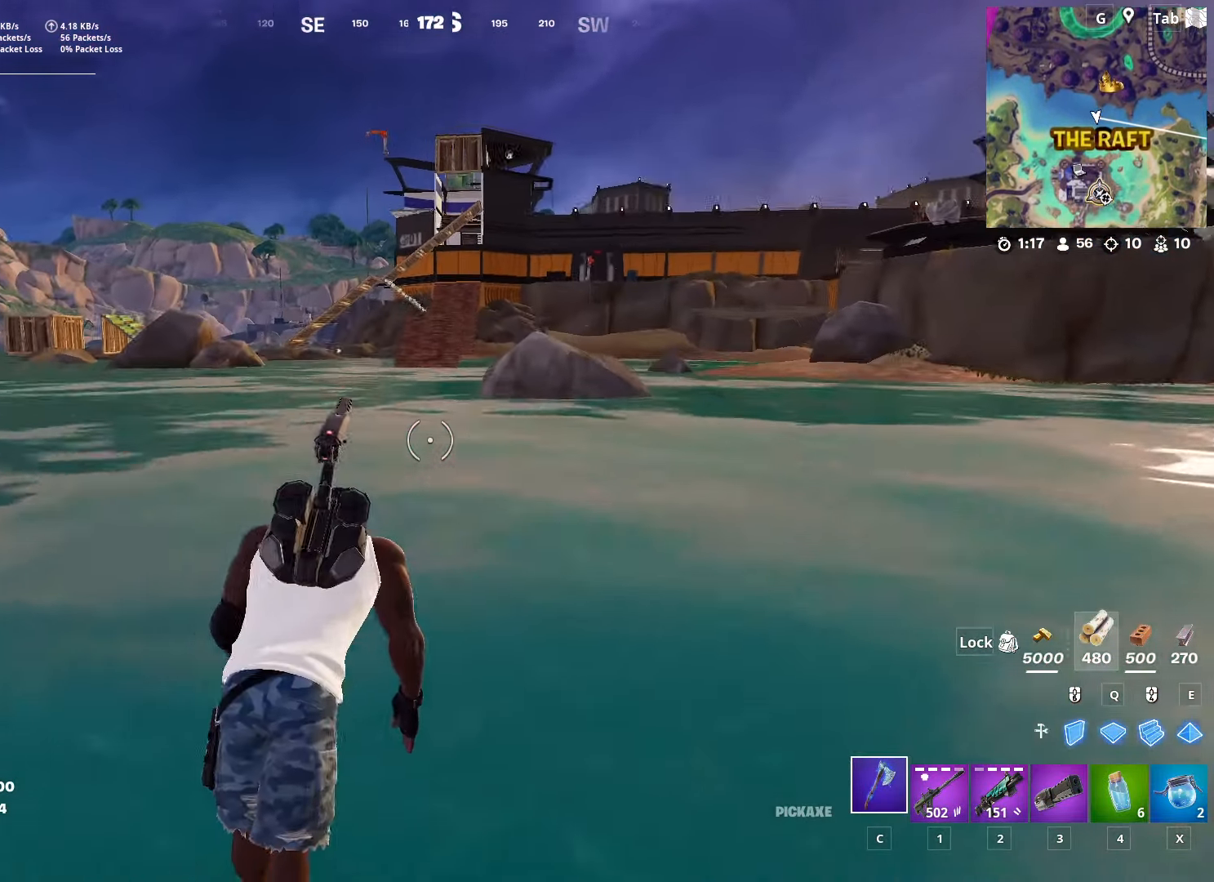
{"keys": ["d", "w"], "mouse": [], "mouse_move": "still", "events": []}
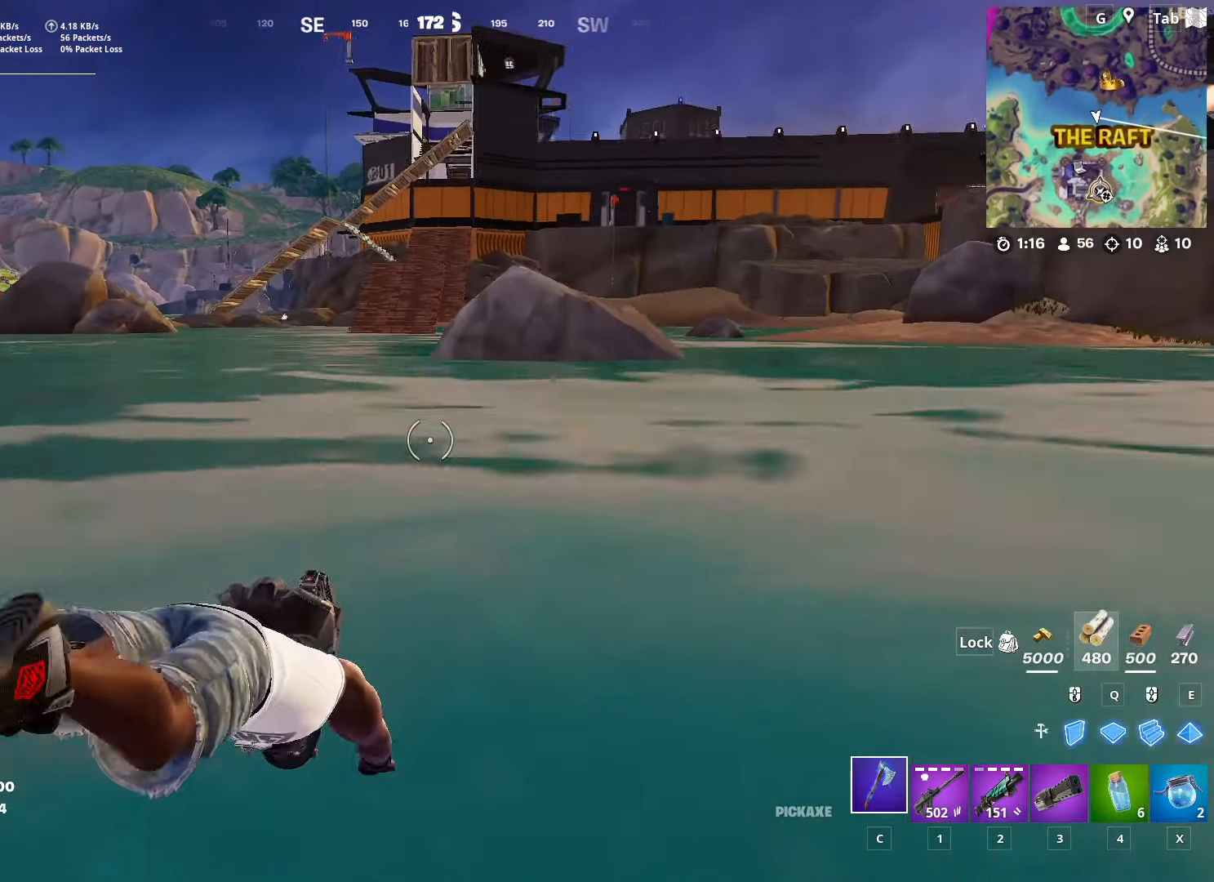
{"keys": ["w"], "mouse": [], "mouse_move": "right", "events": [[117, "d", "up"]]}
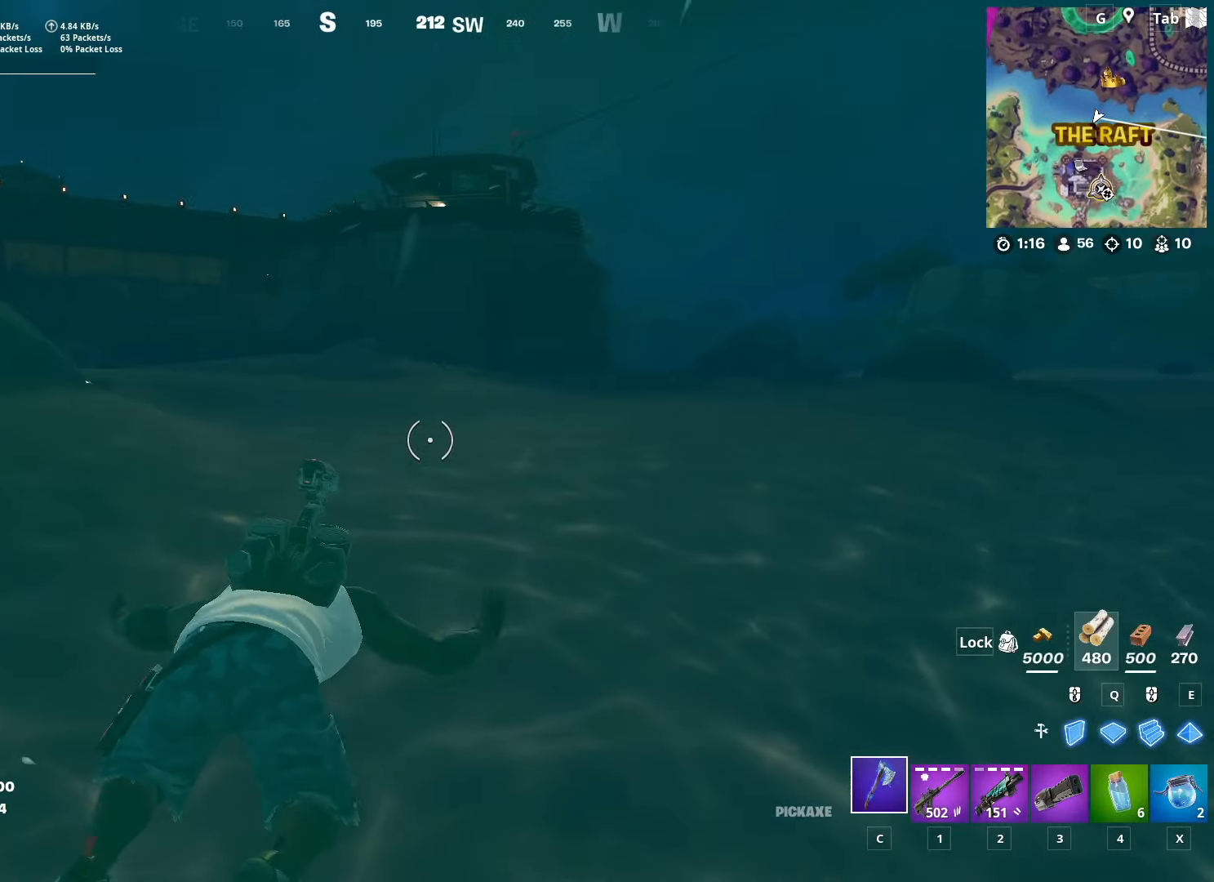
{"keys": ["w"], "mouse": [], "mouse_move": "right", "events": [[133, "space", "down"], [450, "space", "up"]]}